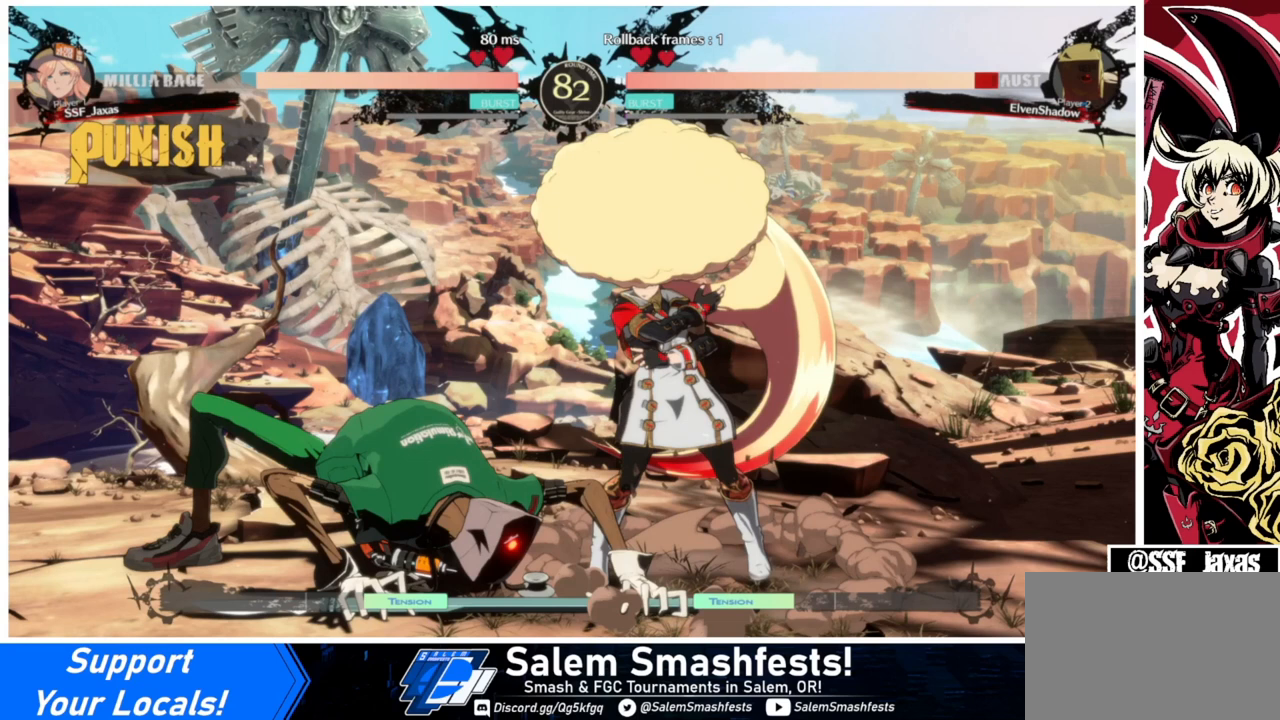
Gameplay with a controller (arcade stick); each line is a JSON object with the inputs held at the frame after it. "events" lists button and stick changes between this image and that frame as [ms after this image, input, new state], when the widget could be followed in between. Not read: L3 R3.
{"buttons": ["DPAD_LEFT"], "events": []}
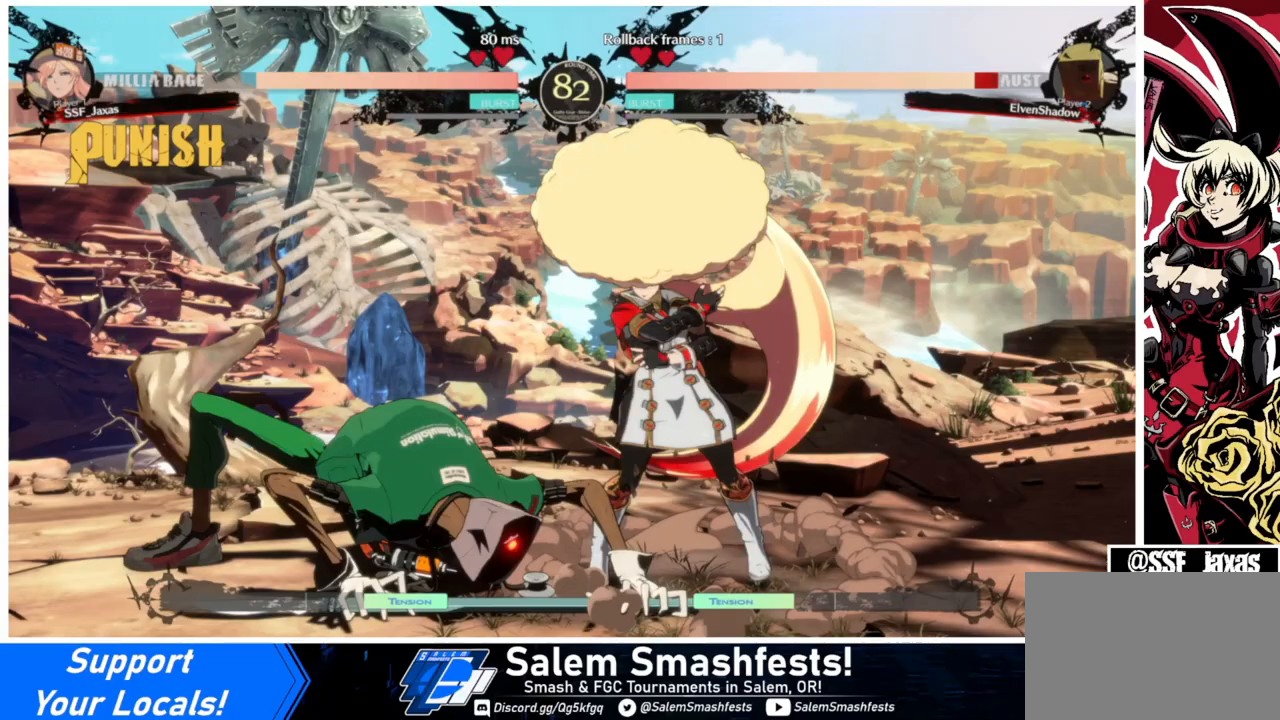
{"buttons": ["DPAD_LEFT"], "events": []}
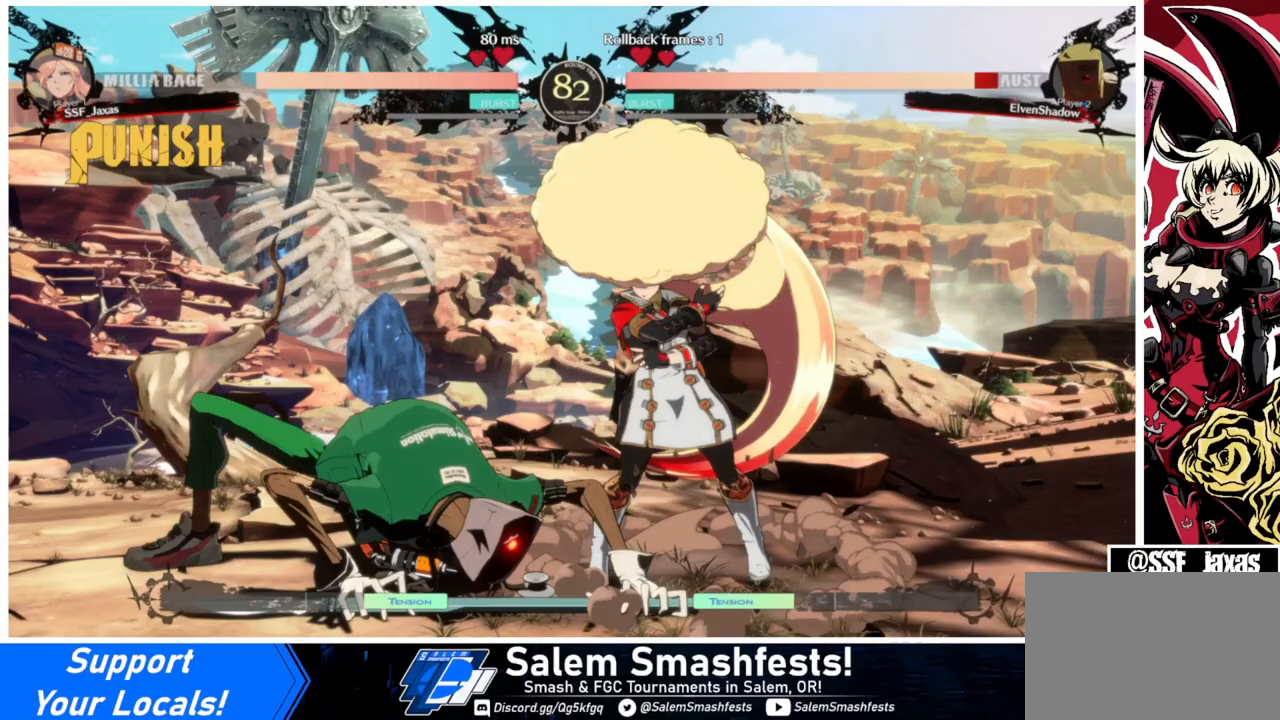
{"buttons": ["DPAD_LEFT"], "events": []}
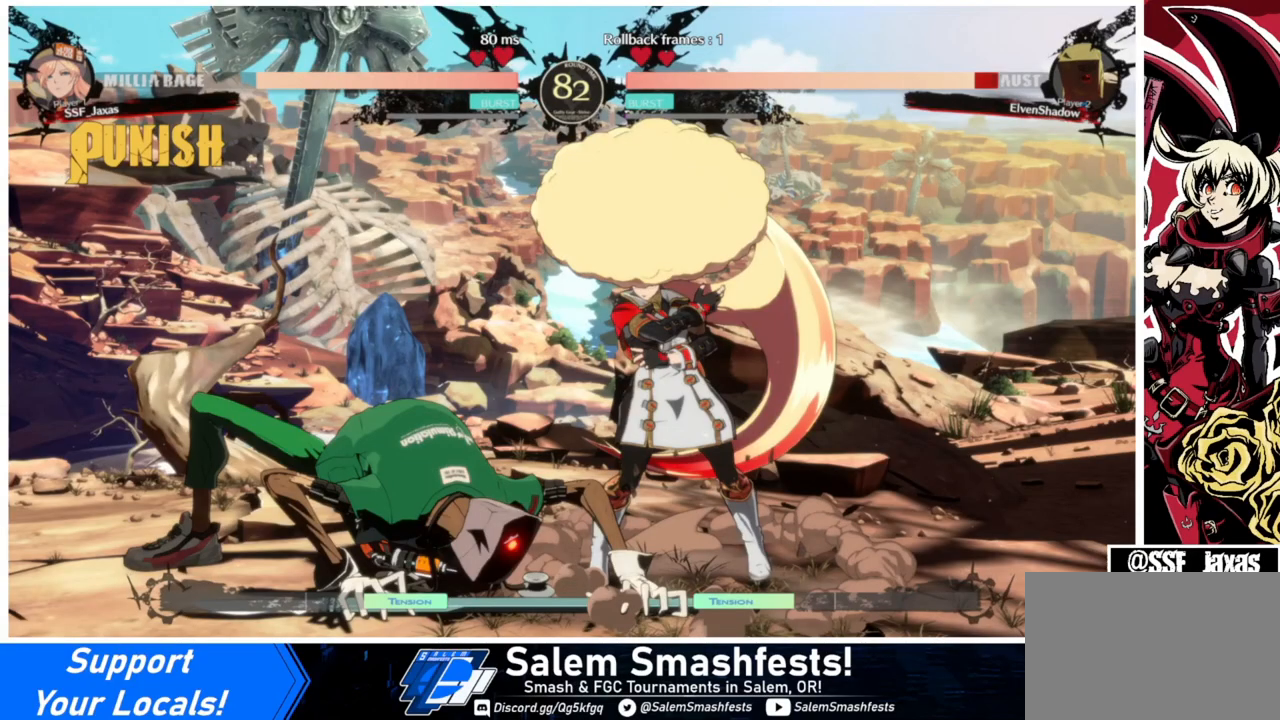
{"buttons": ["DPAD_LEFT"], "events": []}
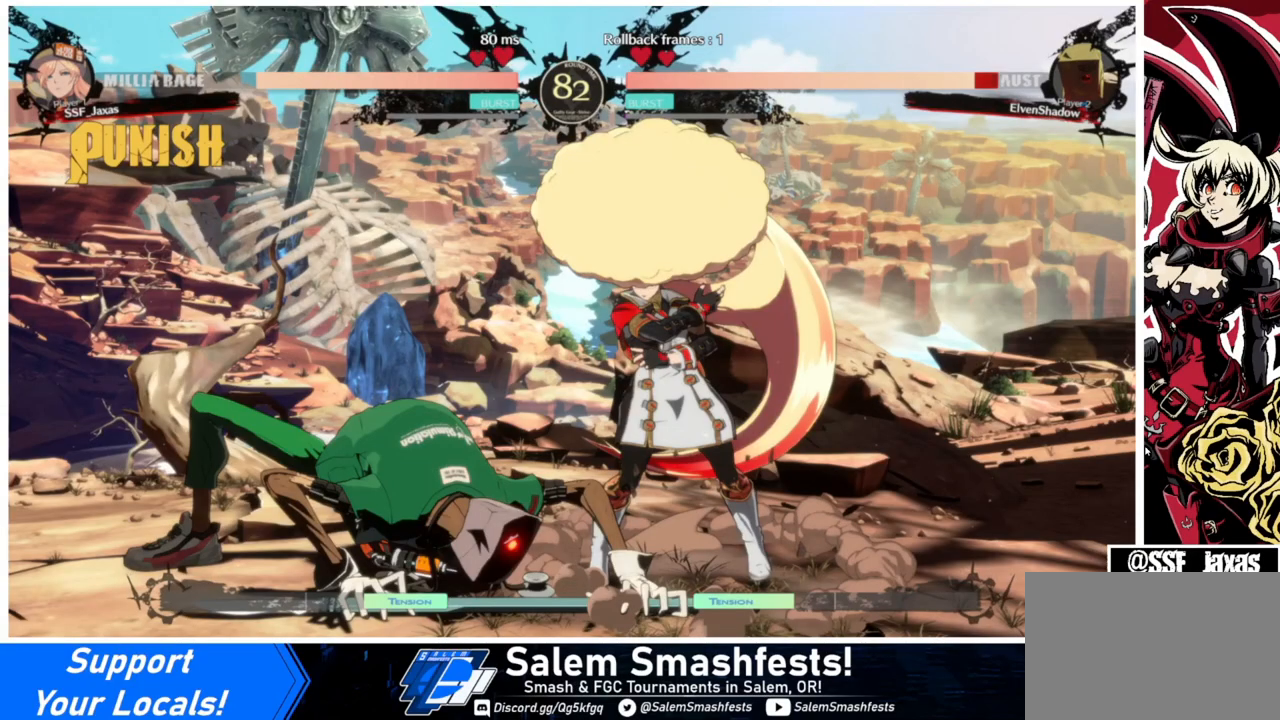
{"buttons": ["DPAD_LEFT"], "events": []}
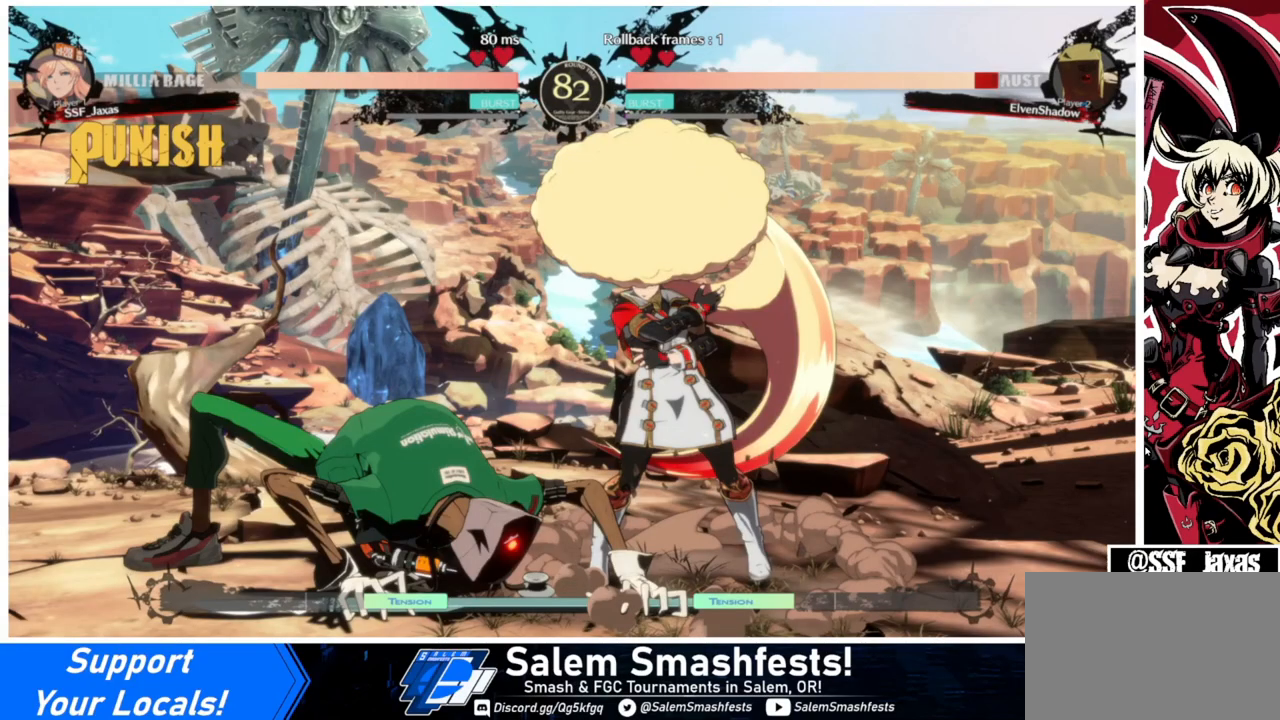
{"buttons": [], "events": [[233, "TRIANGLE", "down"], [267, "DPAD_LEFT", "up"], [333, "TRIANGLE", "up"]]}
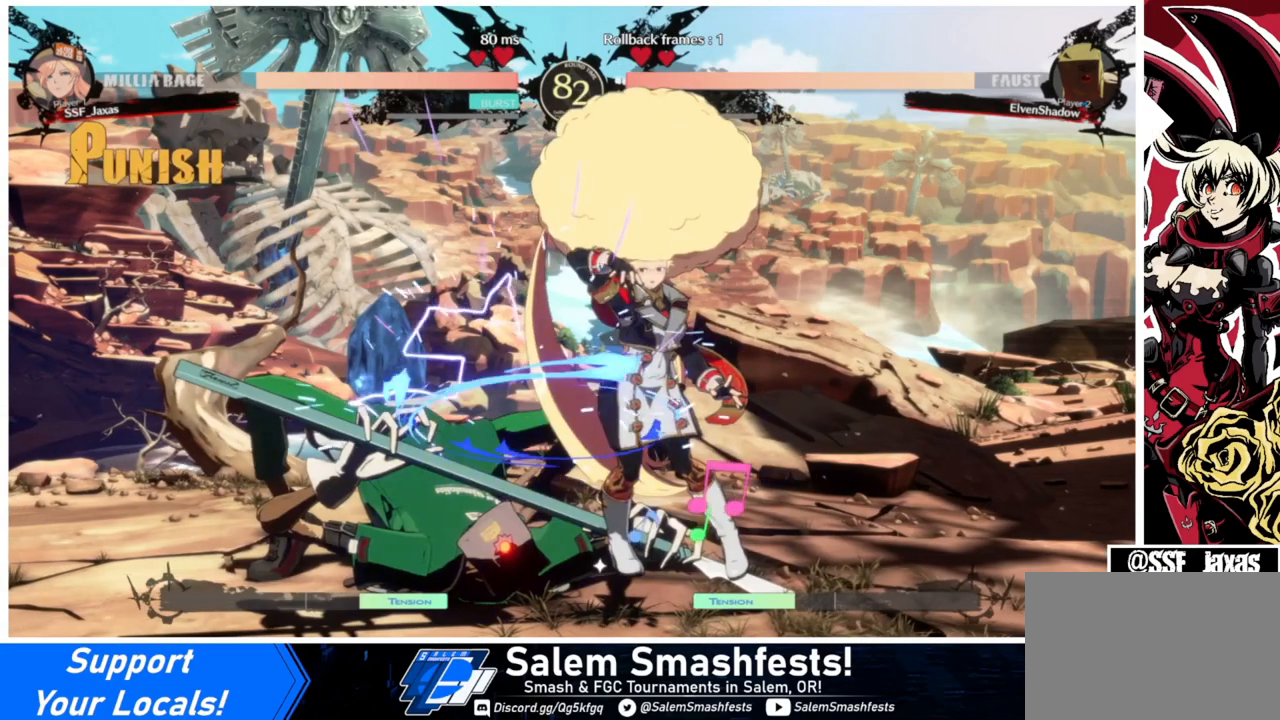
{"buttons": ["R1"], "events": [[333, "DPAD_LEFT", "down"], [433, "R1", "down"], [500, "DPAD_LEFT", "up"]]}
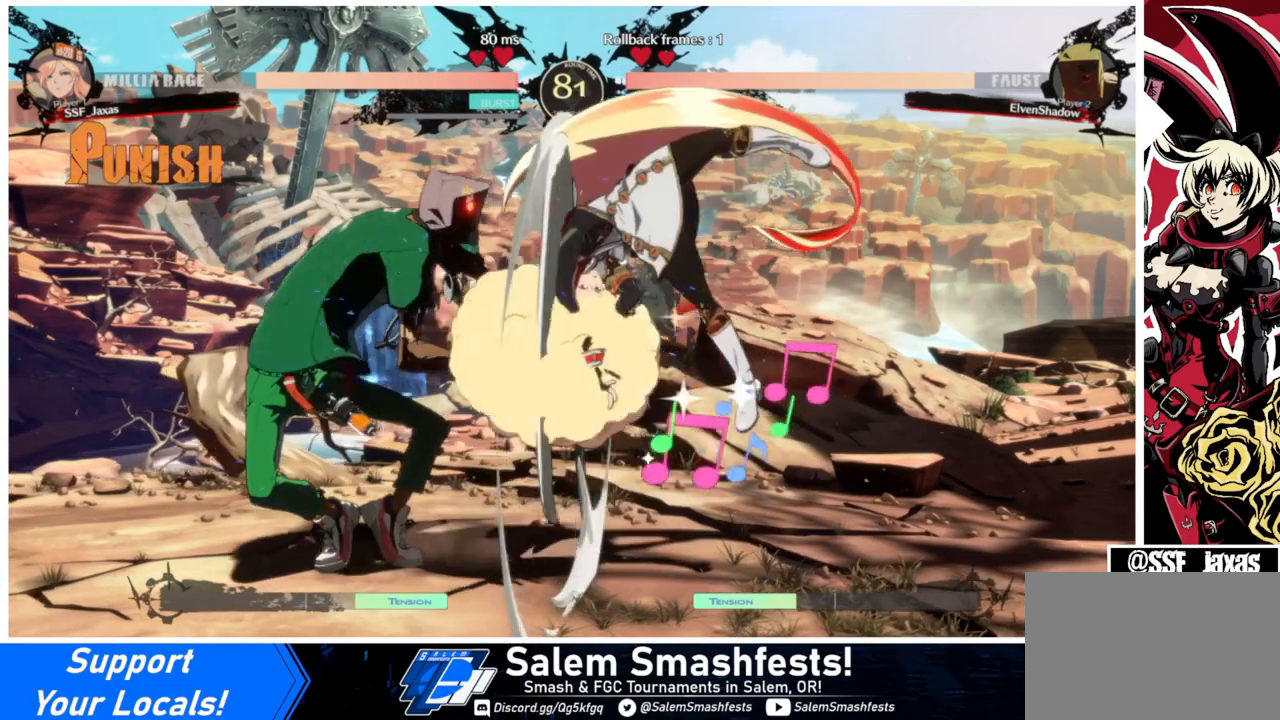
{"buttons": [], "events": [[33, "R1", "up"]]}
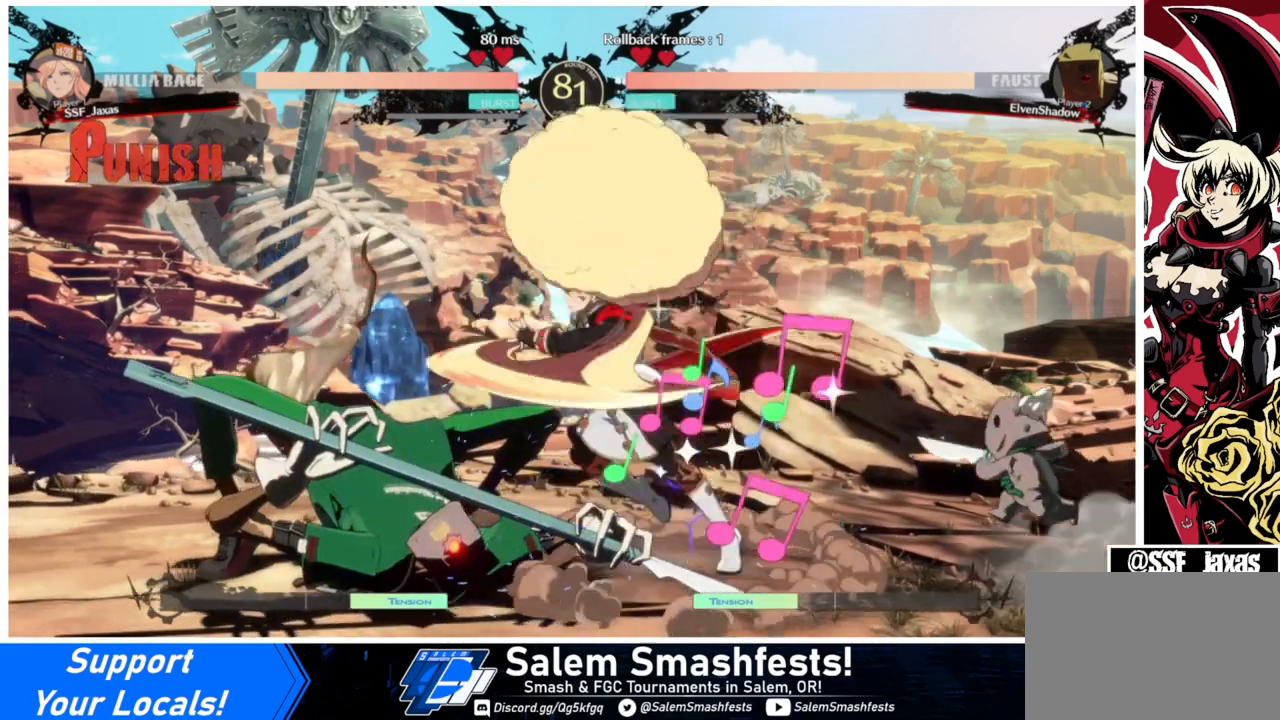
{"buttons": [], "events": []}
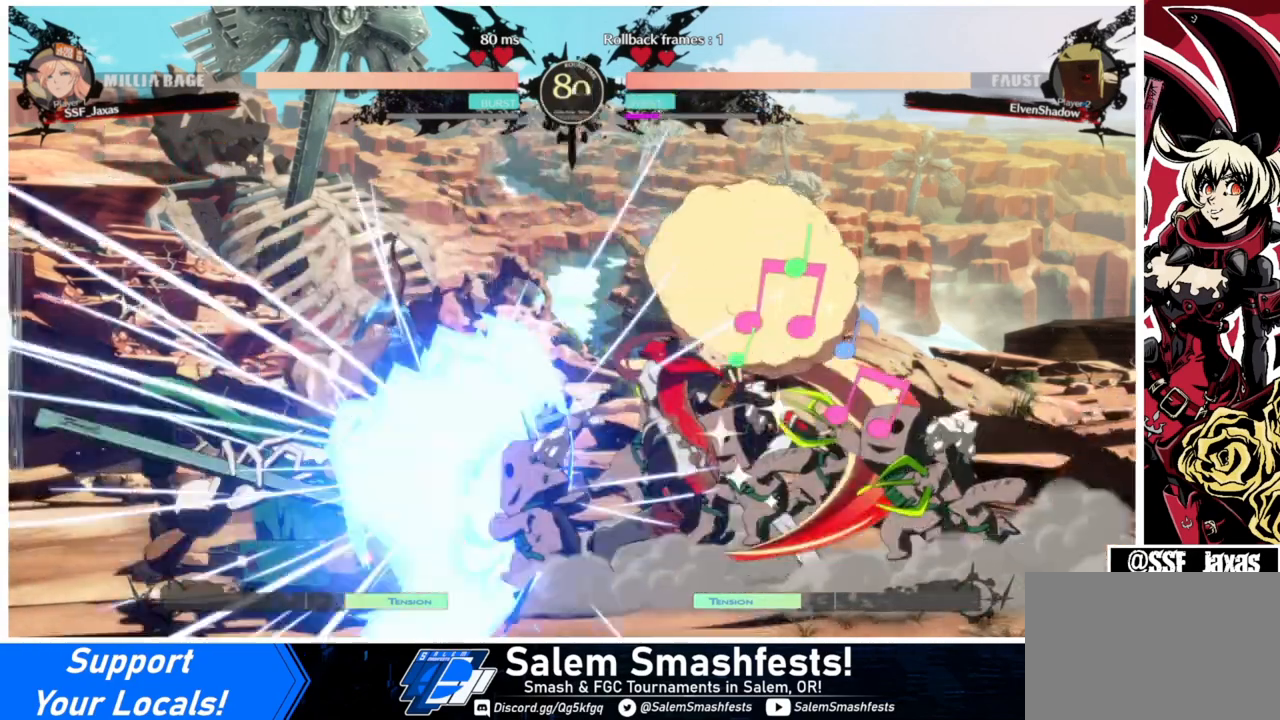
{"buttons": ["DPAD_LEFT"], "events": [[167, "DPAD_LEFT", "down"], [233, "DPAD_LEFT", "up"], [267, "DPAD_LEFT", "down"]]}
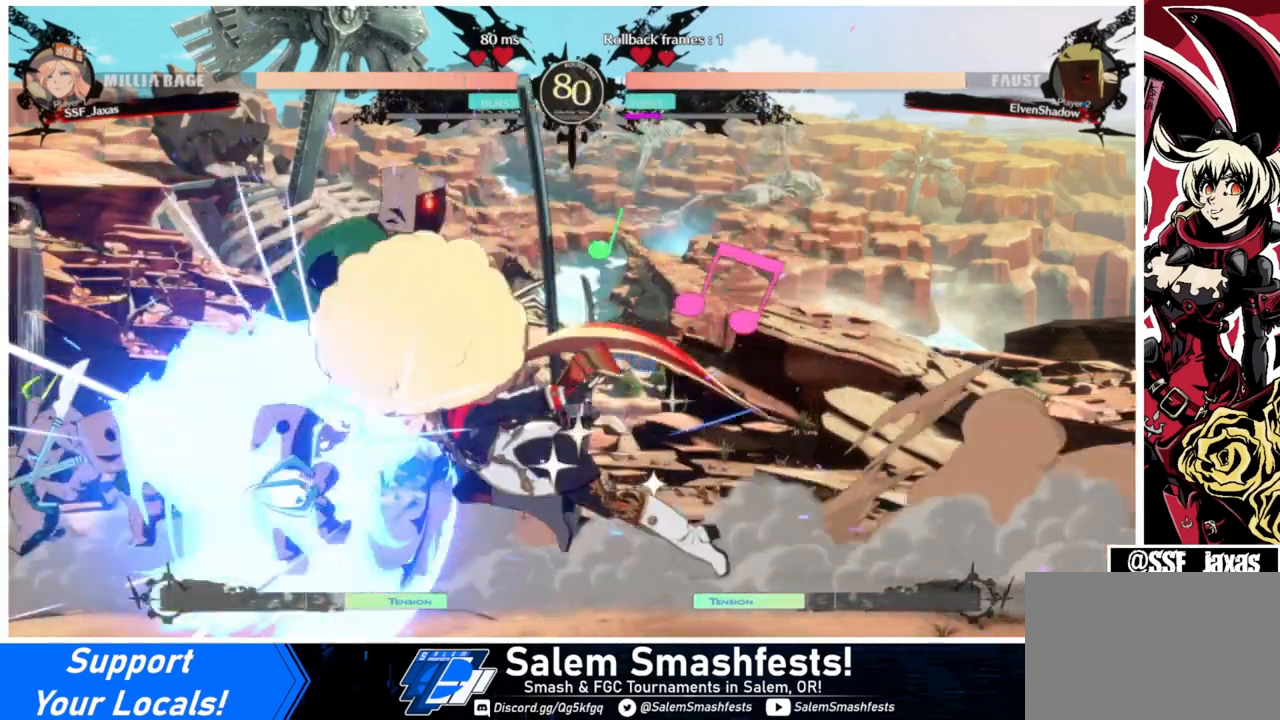
{"buttons": [], "events": [[100, "DPAD_DOWN", "down"], [133, "DPAD_LEFT", "up"], [133, "SQUARE", "down"], [267, "SQUARE", "up"], [400, "DPAD_DOWN", "up"]]}
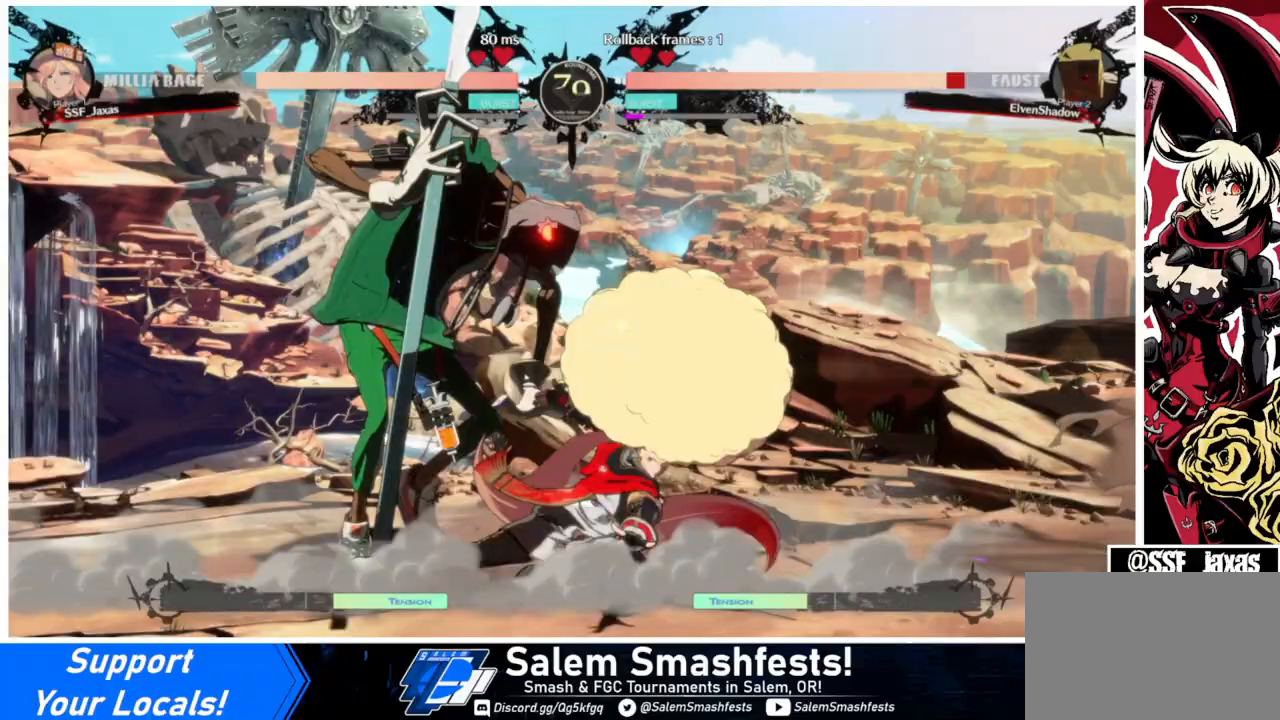
{"buttons": ["DPAD_LEFT"], "events": [[67, "DPAD_LEFT", "down"], [200, "R2", "down"], [333, "R2", "up"]]}
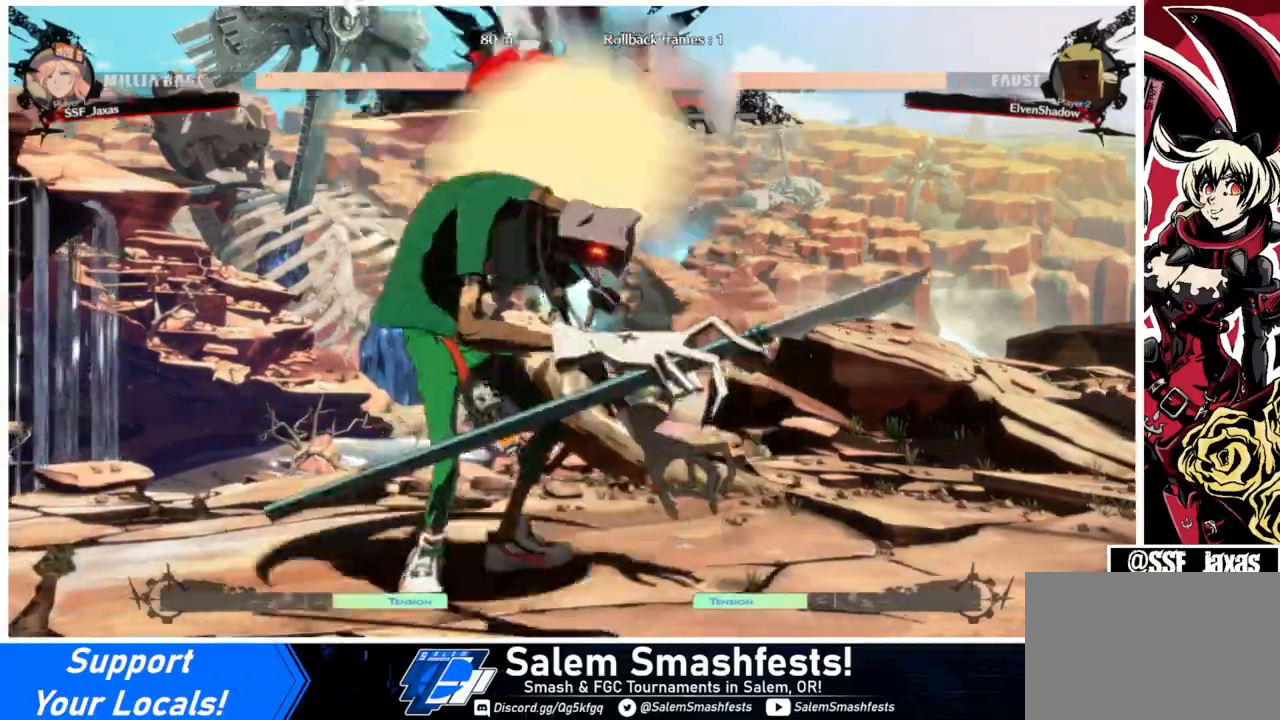
{"buttons": [], "events": [[67, "DPAD_LEFT", "up"]]}
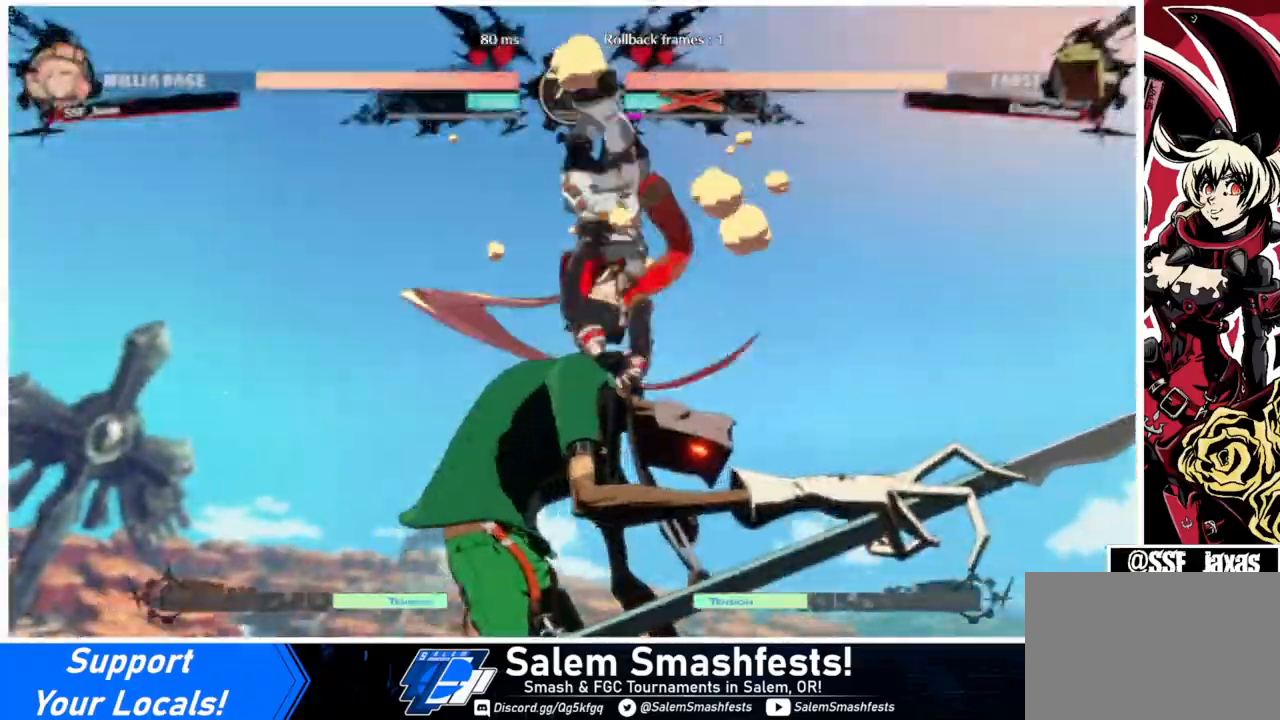
{"buttons": [], "events": []}
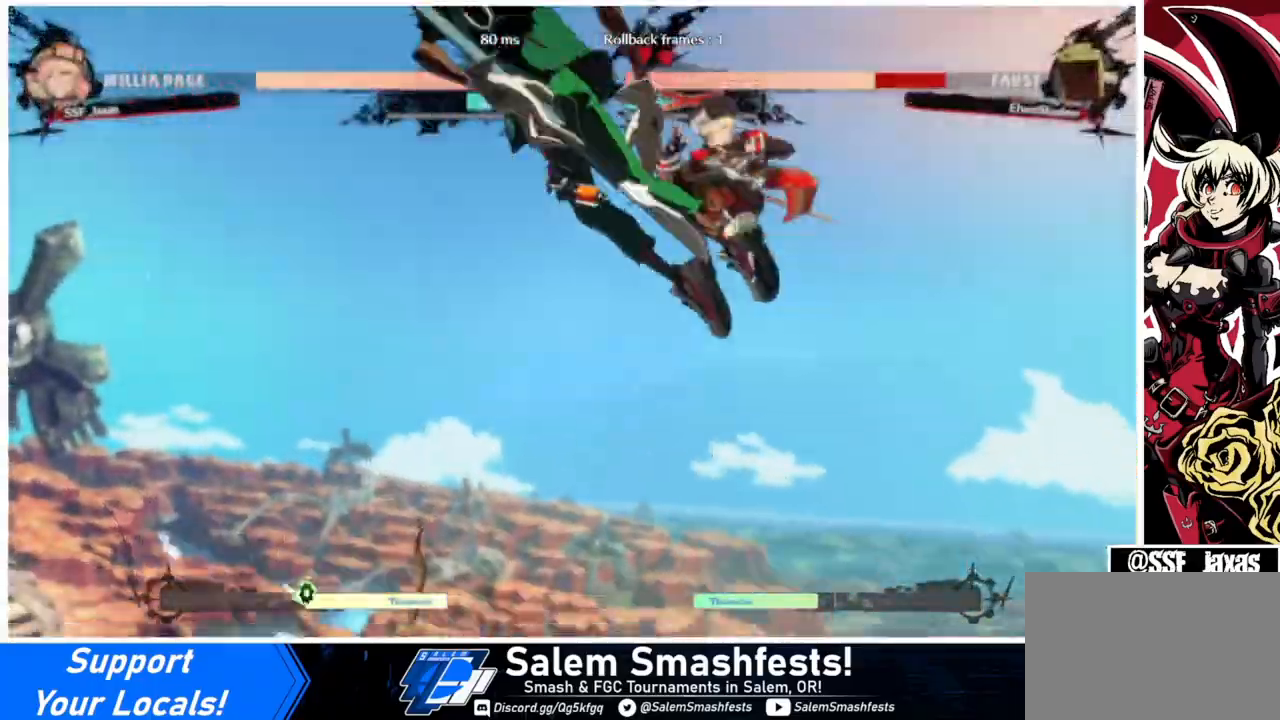
{"buttons": ["R1"], "events": [[200, "DPAD_DOWN", "down"], [233, "DPAD_LEFT", "down"], [300, "DPAD_DOWN", "up"], [300, "R1", "down"], [500, "DPAD_LEFT", "up"]]}
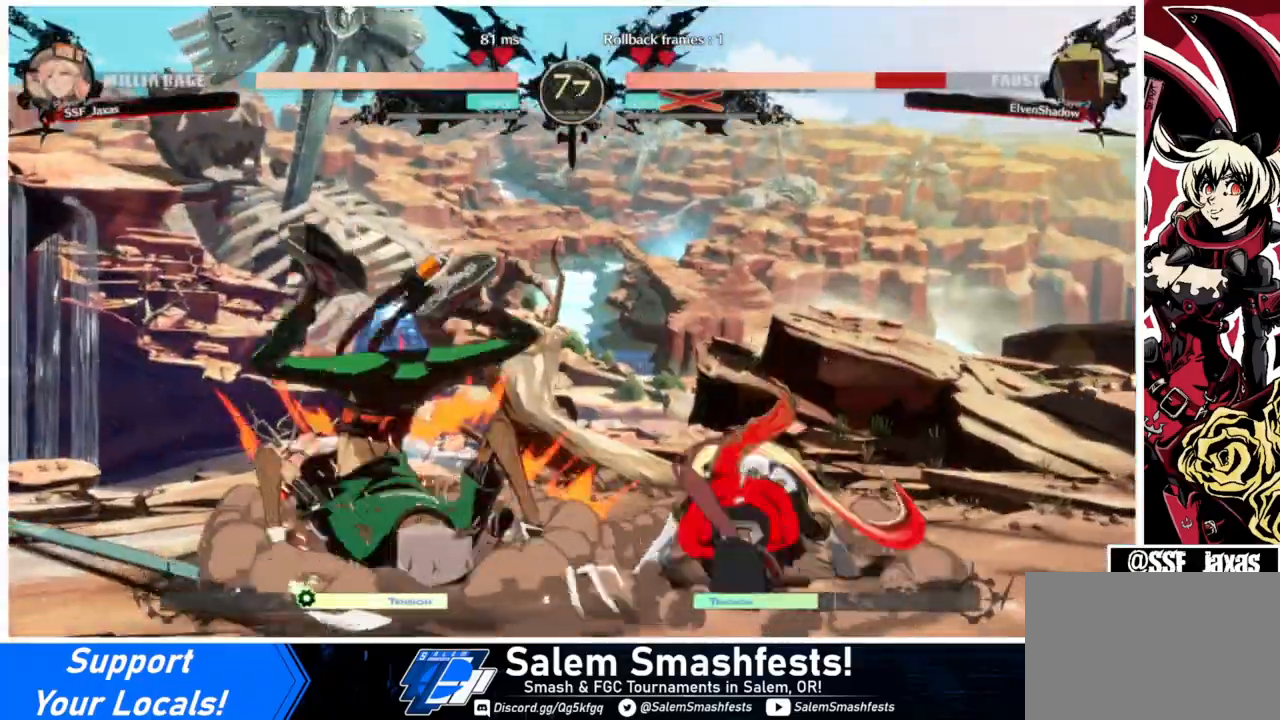
{"buttons": ["DPAD_RIGHT"], "events": [[33, "DPAD_RIGHT", "down"], [133, "R1", "up"]]}
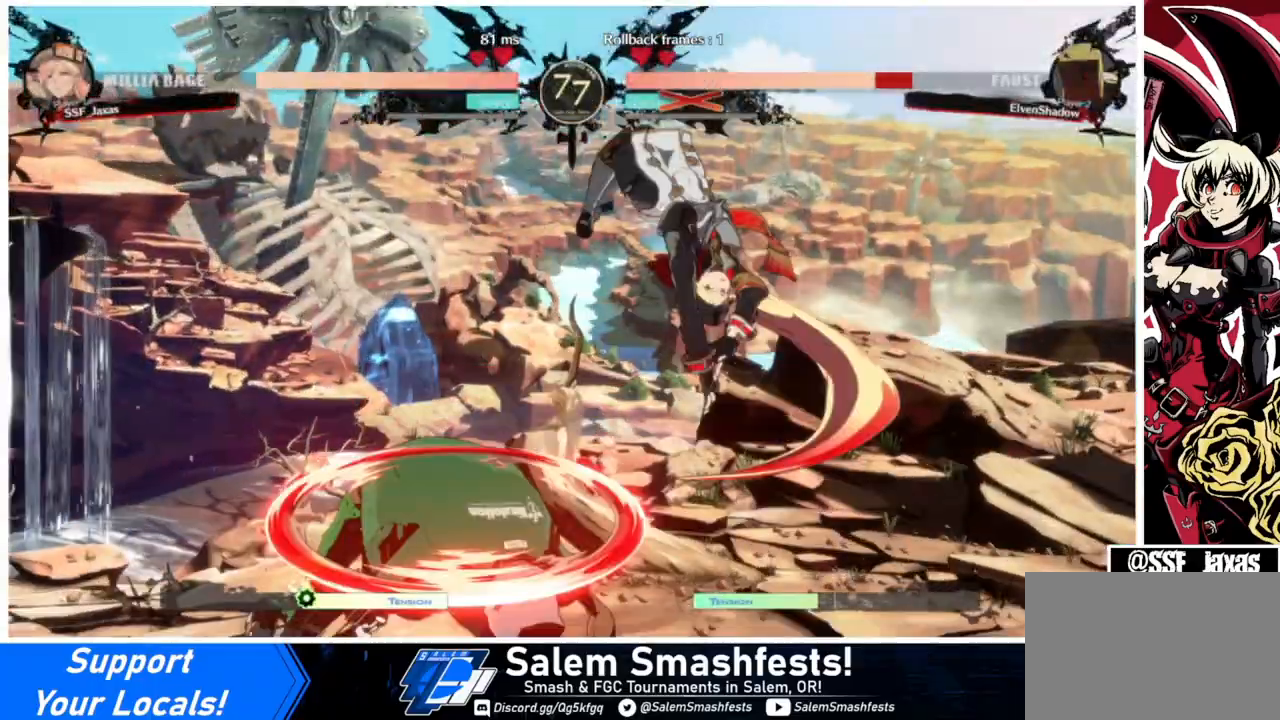
{"buttons": ["R1", "DPAD_DOWN", "DPAD_RIGHT"], "events": [[200, "R1", "down"], [267, "DPAD_DOWN", "down"]]}
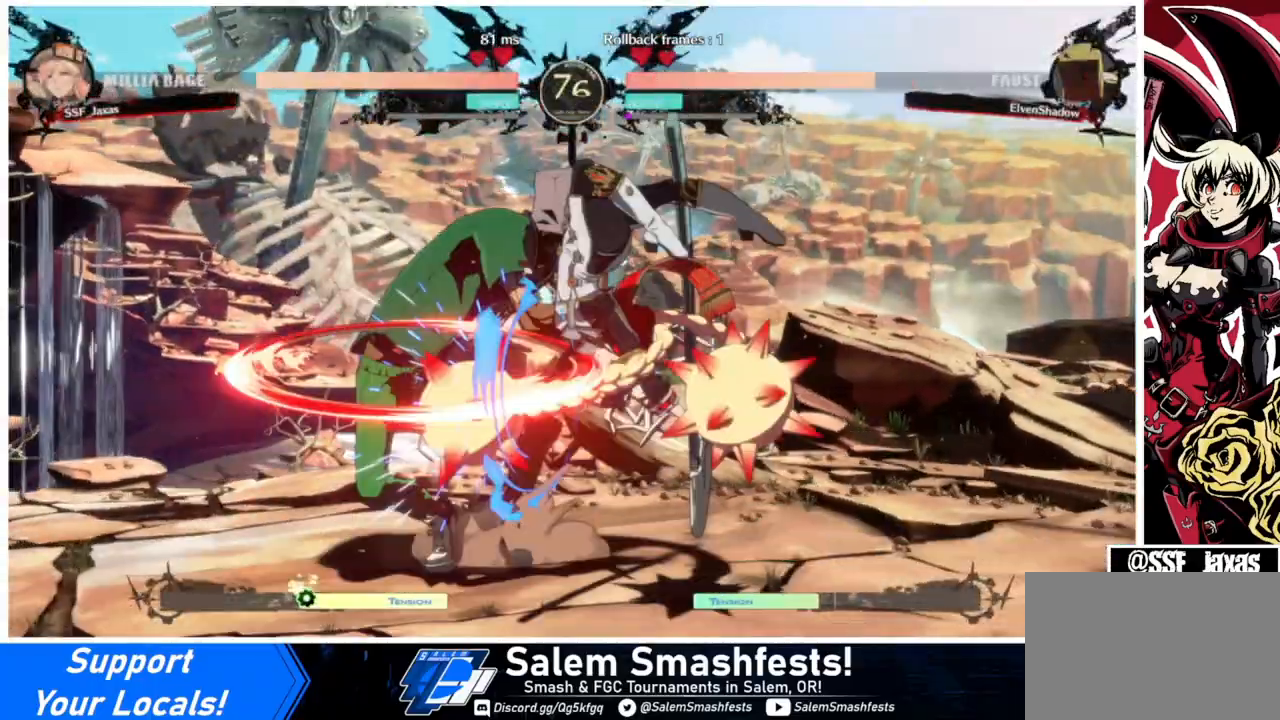
{"buttons": ["DPAD_LEFT"], "events": [[33, "R1", "up"], [167, "DPAD_DOWN", "up"], [200, "DPAD_RIGHT", "up"], [233, "DPAD_LEFT", "down"], [300, "DPAD_LEFT", "up"], [333, "DPAD_LEFT", "down"]]}
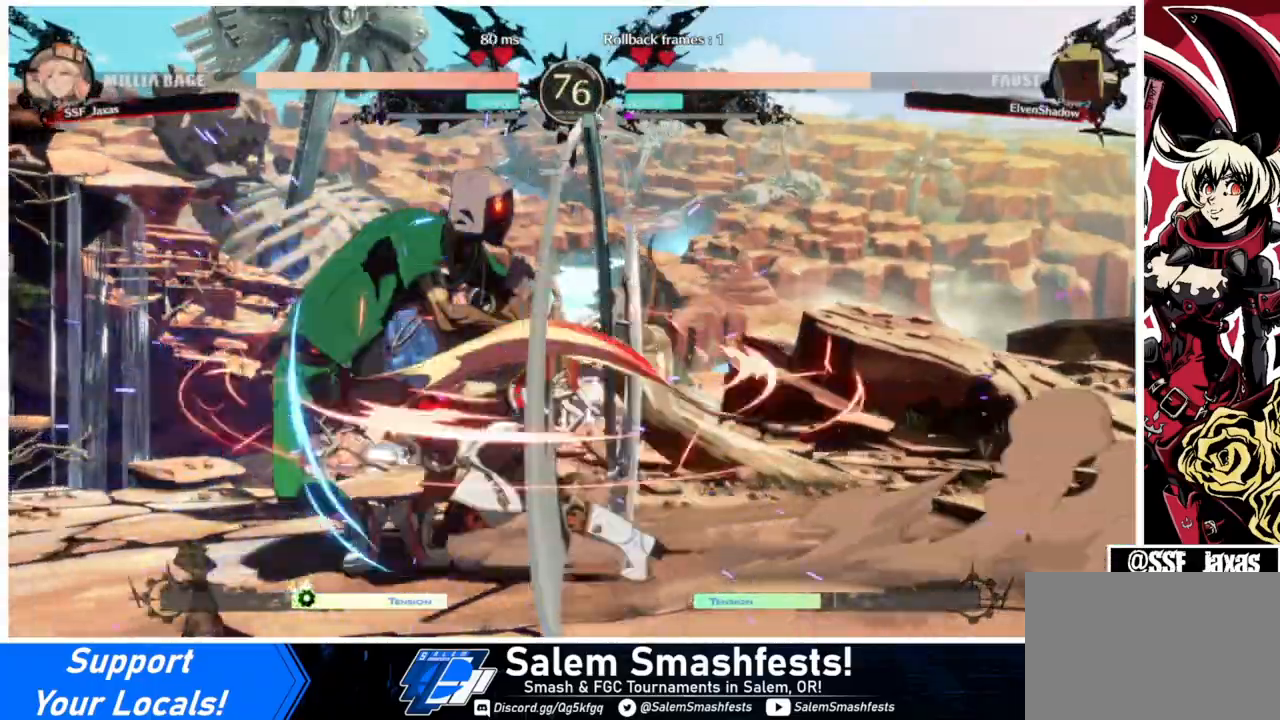
{"buttons": [], "events": [[67, "DPAD_LEFT", "up"], [67, "TRIANGLE", "down"], [200, "TRIANGLE", "up"]]}
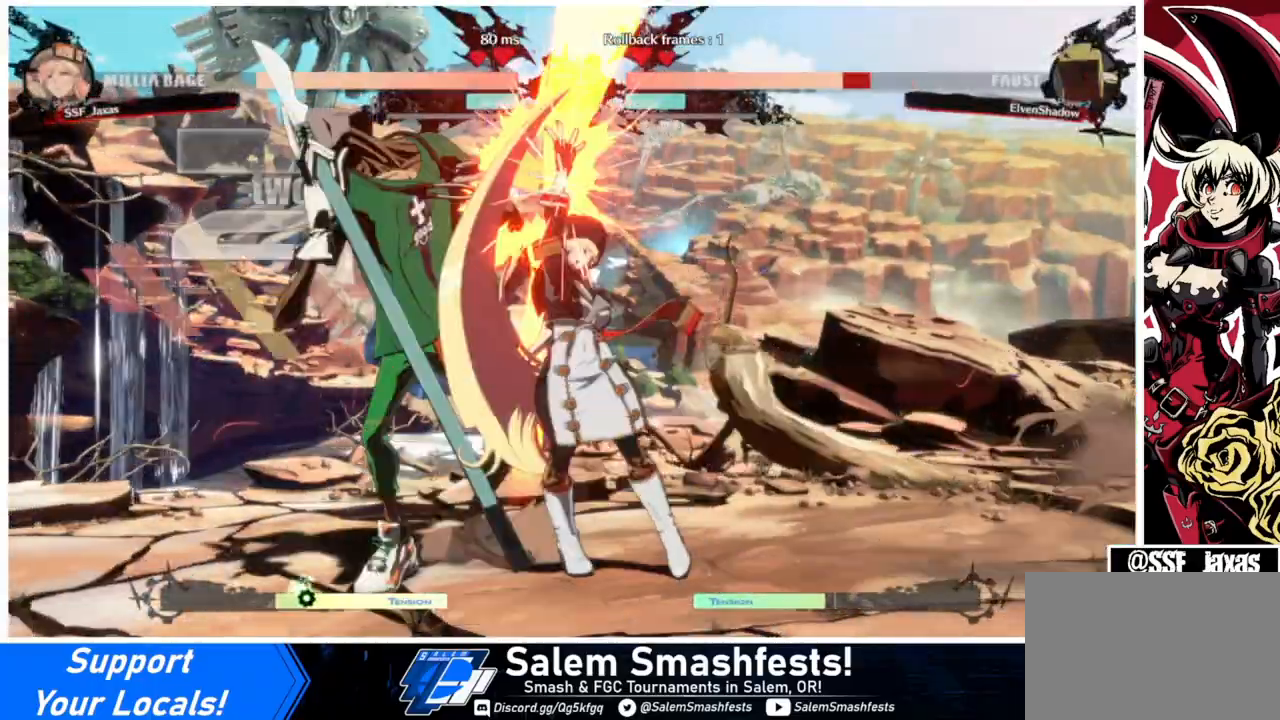
{"buttons": ["CIRCLE", "L1", "DPAD_UP"], "events": [[67, "DPAD_DOWN", "down"], [133, "DPAD_LEFT", "down"], [167, "DPAD_DOWN", "up"], [167, "DPAD_UP", "down"], [200, "CROSS", "down"], [233, "DPAD_UP", "up"], [300, "CROSS", "up"], [433, "DPAD_LEFT", "up"], [433, "DPAD_UP", "down"], [467, "CIRCLE", "down"], [467, "L1", "down"]]}
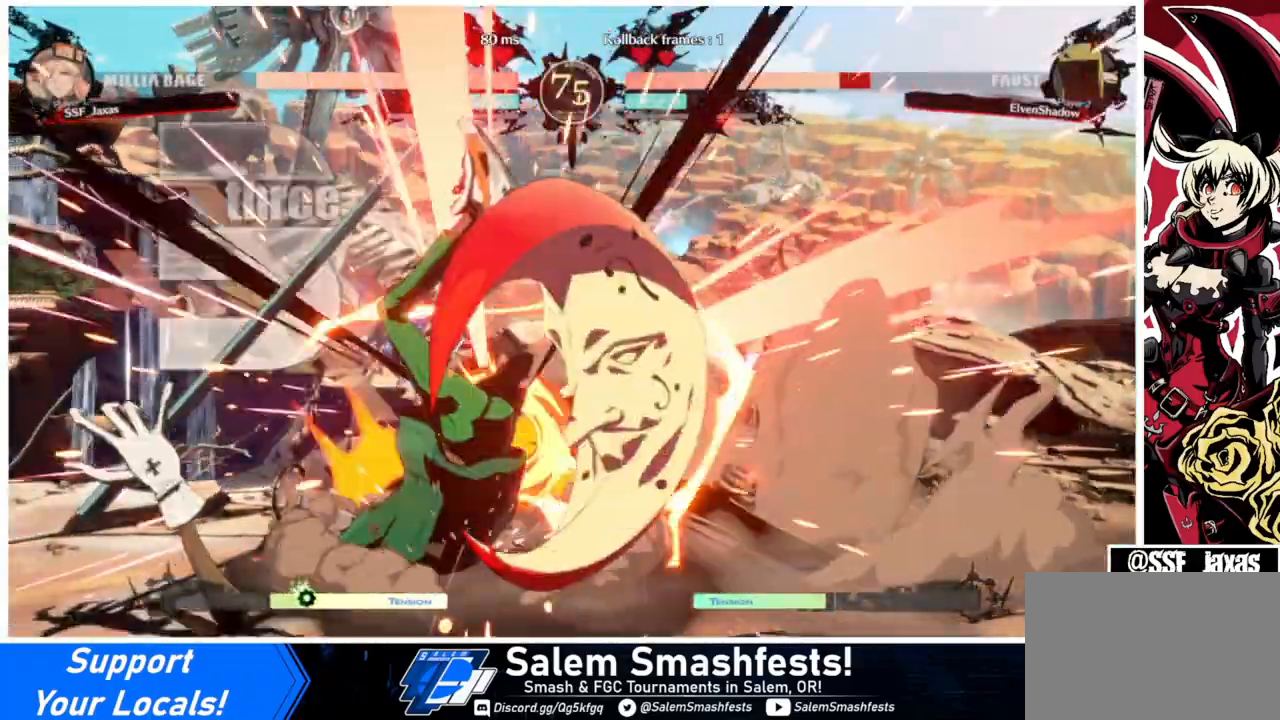
{"buttons": [], "events": [[333, "CIRCLE", "up"], [367, "DPAD_UP", "up"], [367, "L1", "up"]]}
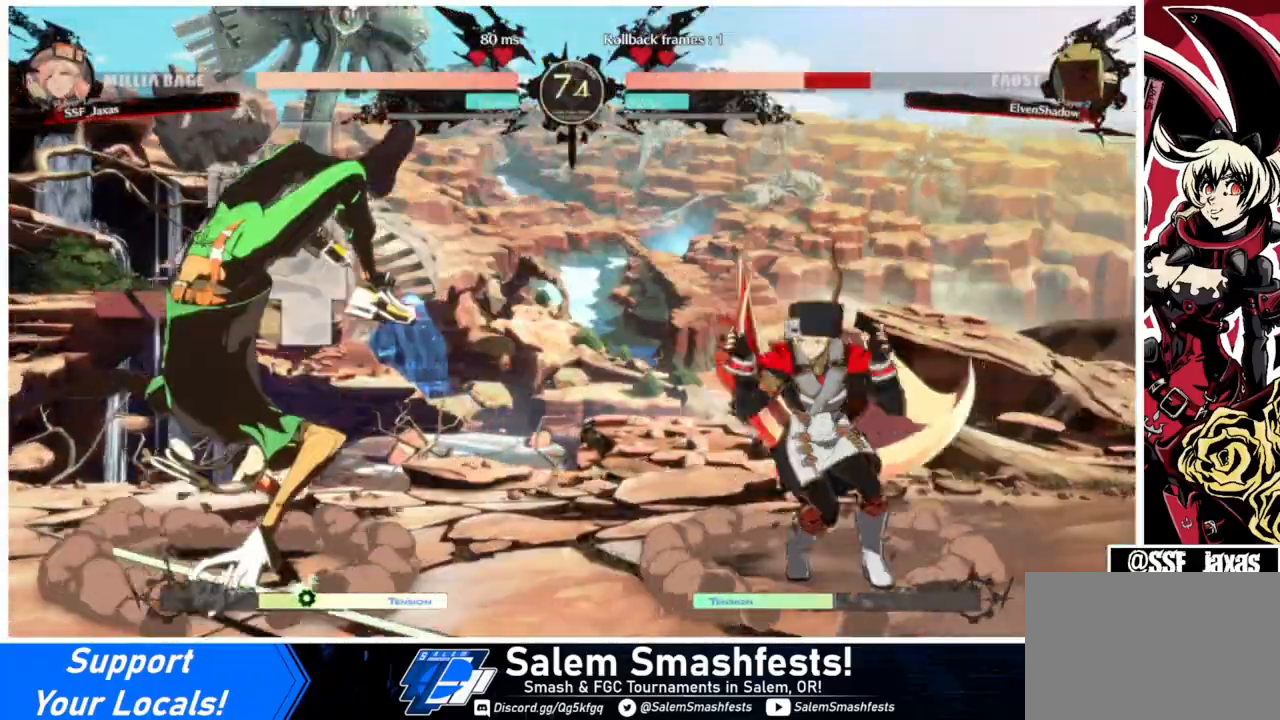
{"buttons": ["DPAD_UP", "DPAD_RIGHT"], "events": [[33, "DPAD_LEFT", "down"], [100, "DPAD_LEFT", "up"], [167, "DPAD_LEFT", "down"], [367, "DPAD_LEFT", "up"], [367, "DPAD_RIGHT", "down"], [367, "DPAD_UP", "down"]]}
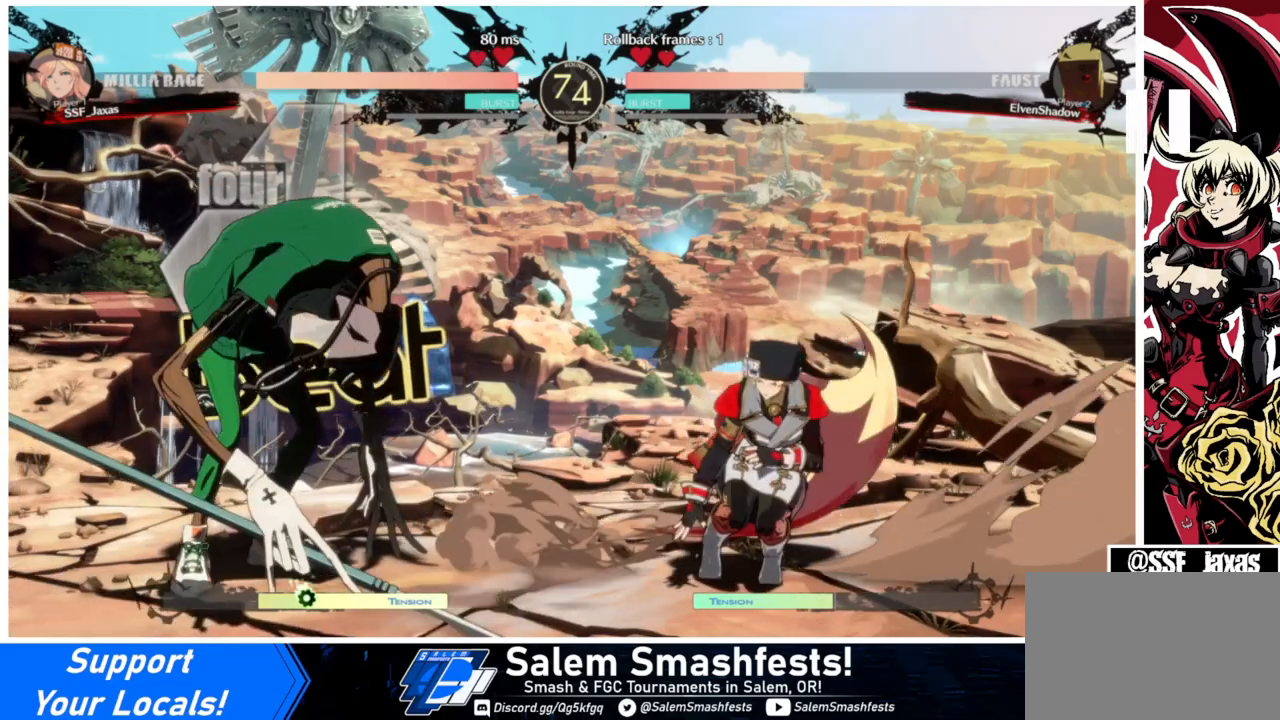
{"buttons": ["DPAD_UP", "DPAD_RIGHT"], "events": []}
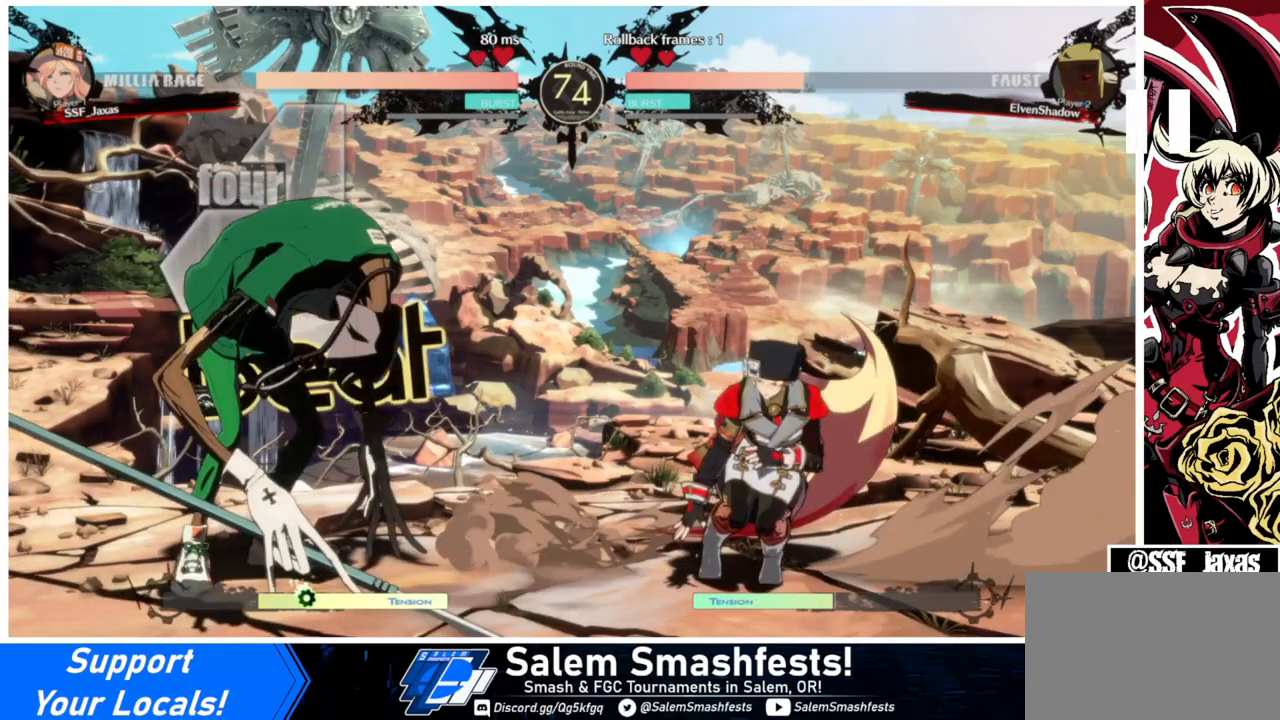
{"buttons": ["DPAD_UP", "DPAD_RIGHT"], "events": []}
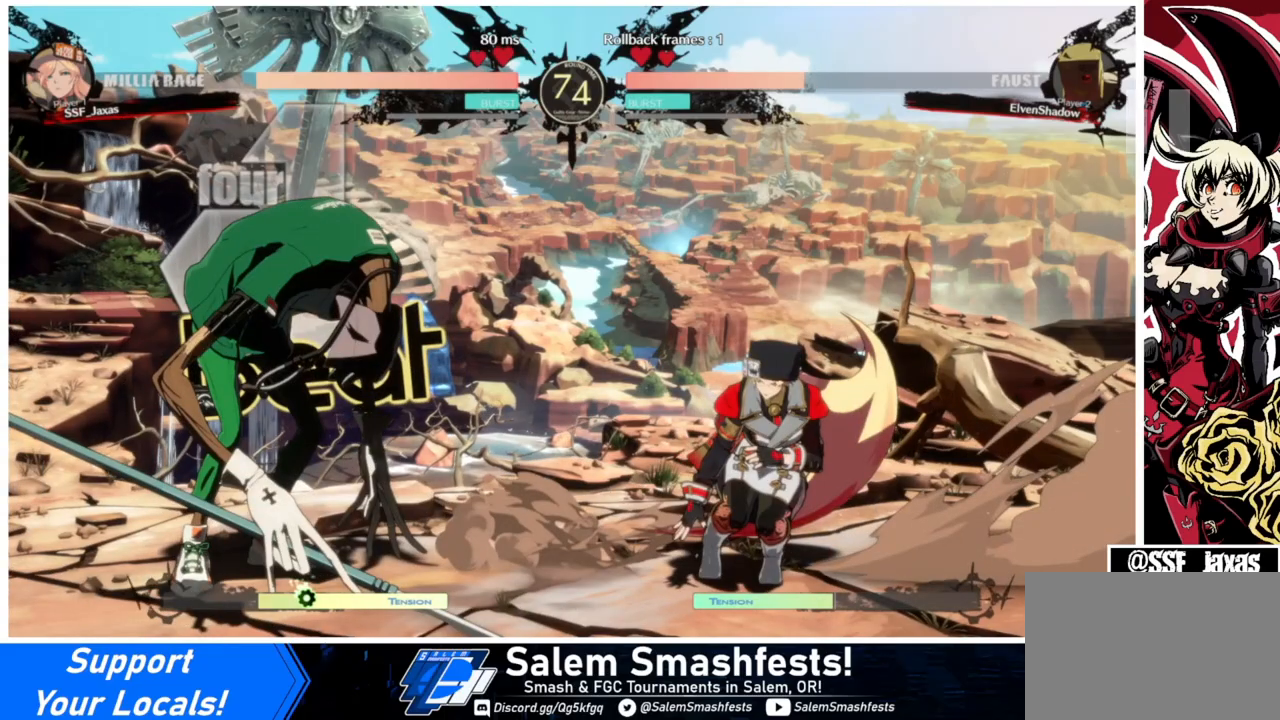
{"buttons": ["DPAD_UP", "DPAD_RIGHT"], "events": []}
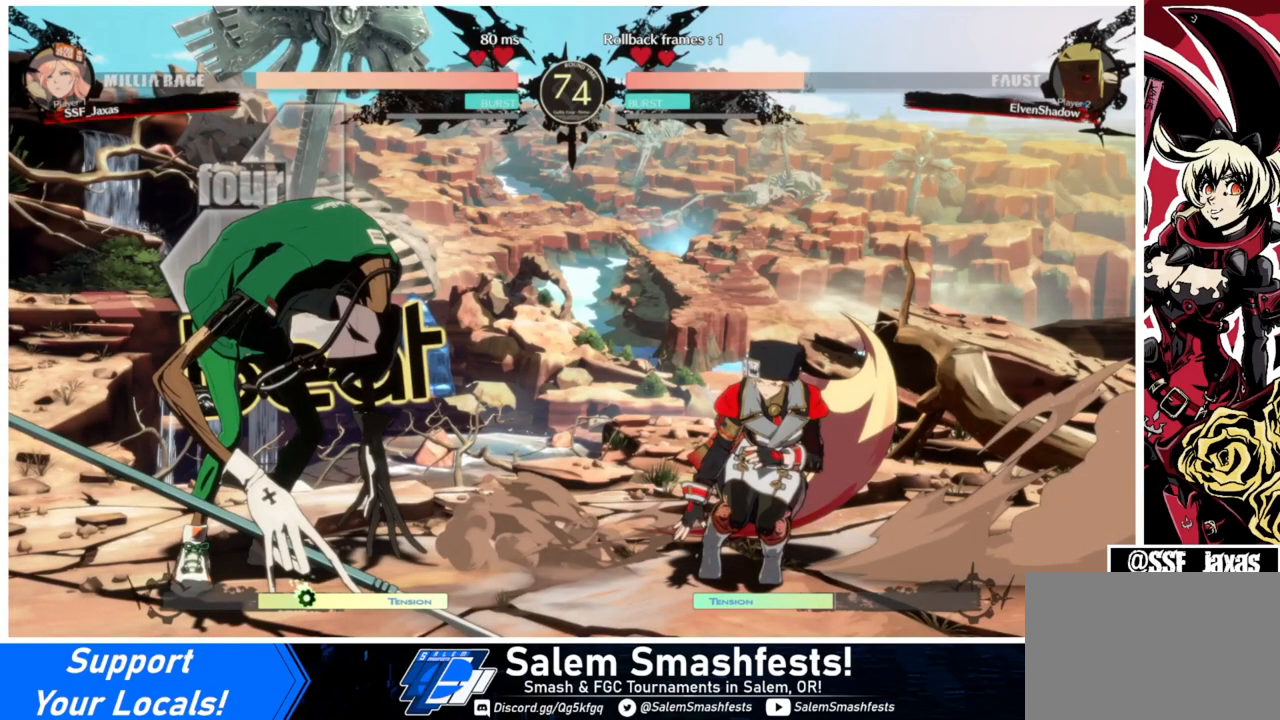
{"buttons": ["DPAD_RIGHT"], "events": [[367, "DPAD_UP", "up"]]}
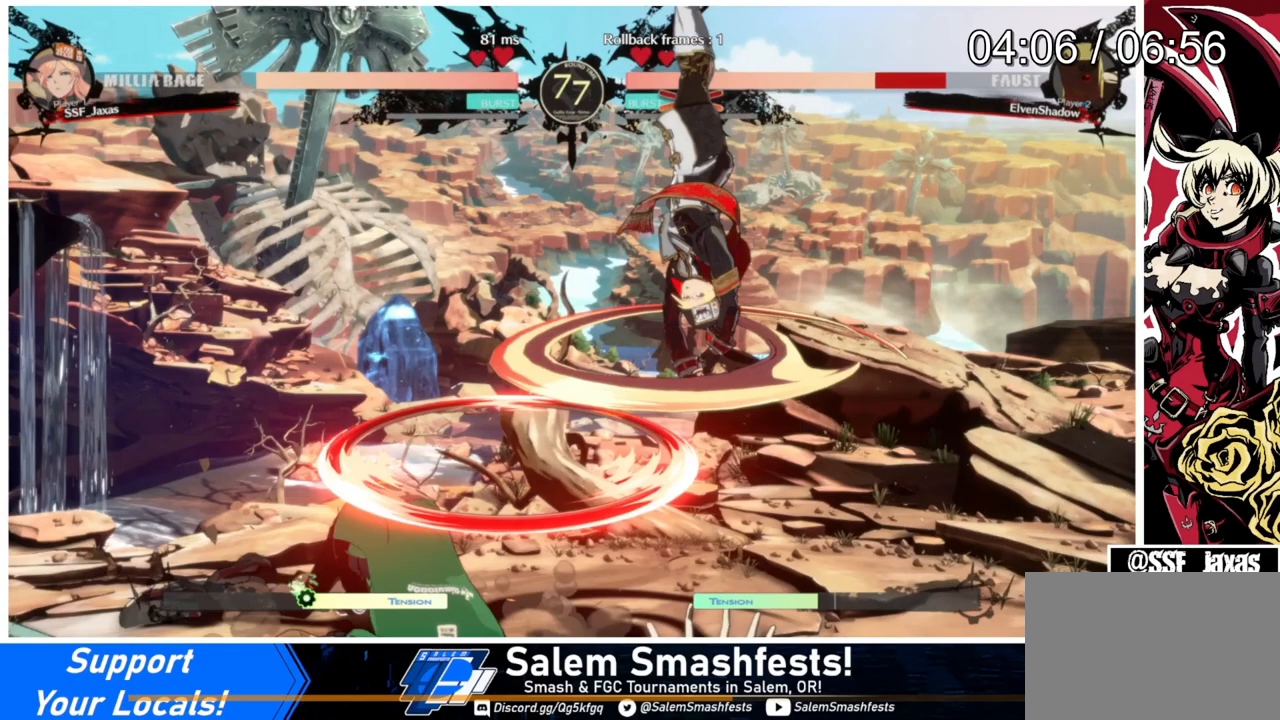
{"buttons": ["DPAD_RIGHT"], "events": []}
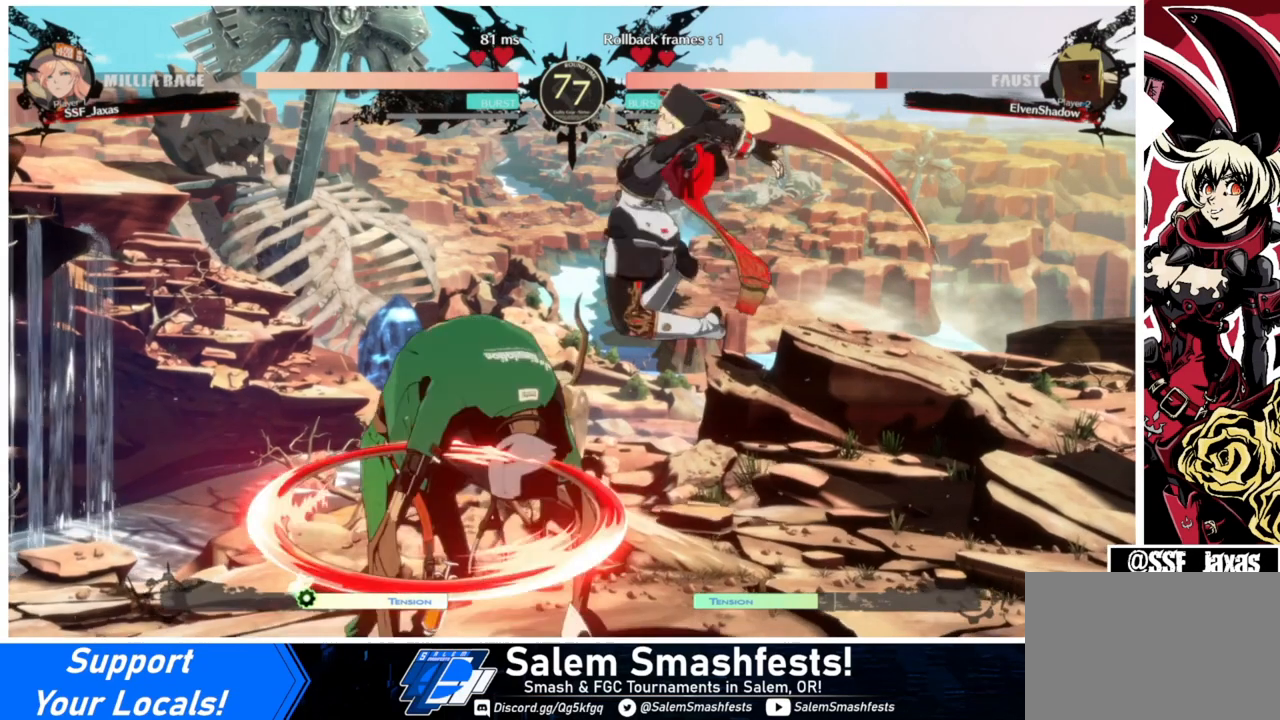
{"buttons": ["DPAD_DOWN", "DPAD_RIGHT"], "events": [[100, "R1", "down"], [167, "DPAD_DOWN", "down"], [433, "R1", "up"]]}
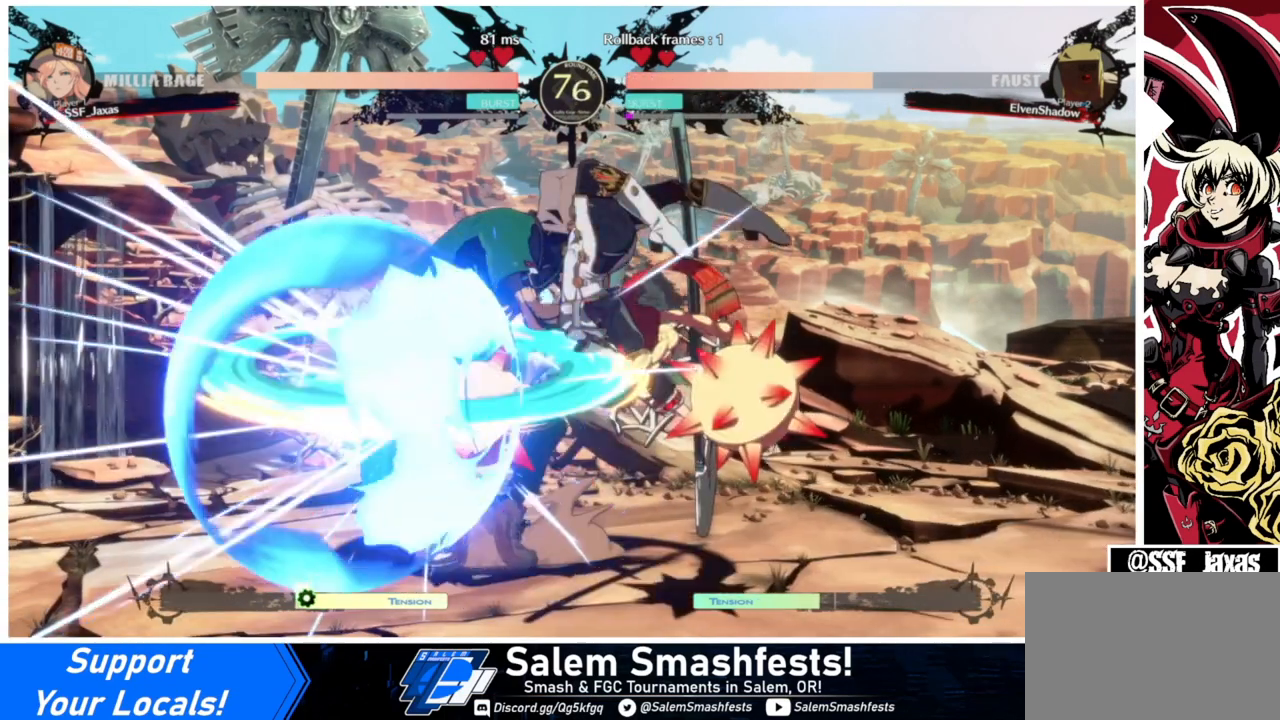
{"buttons": ["TRIANGLE"], "events": [[67, "DPAD_DOWN", "up"], [100, "DPAD_RIGHT", "up"], [133, "DPAD_LEFT", "down"], [200, "DPAD_LEFT", "up"], [233, "DPAD_LEFT", "down"], [467, "DPAD_LEFT", "up"], [467, "TRIANGLE", "down"]]}
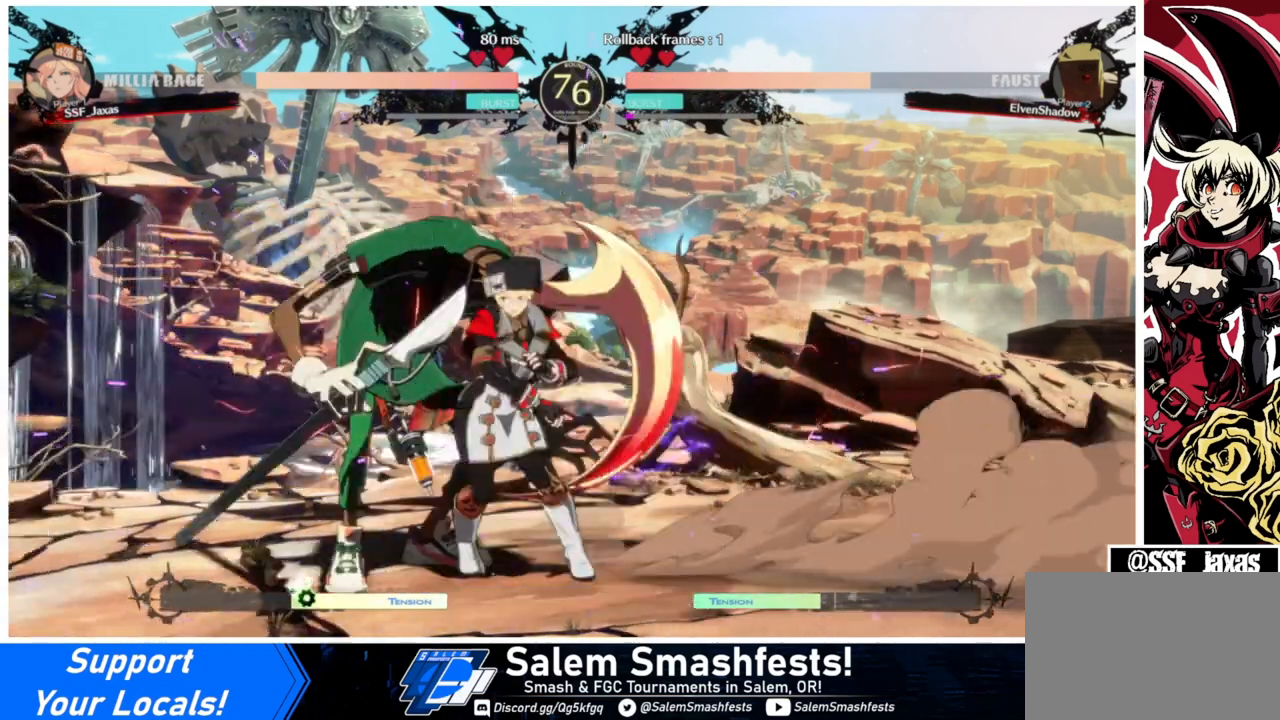
{"buttons": [], "events": [[100, "TRIANGLE", "up"]]}